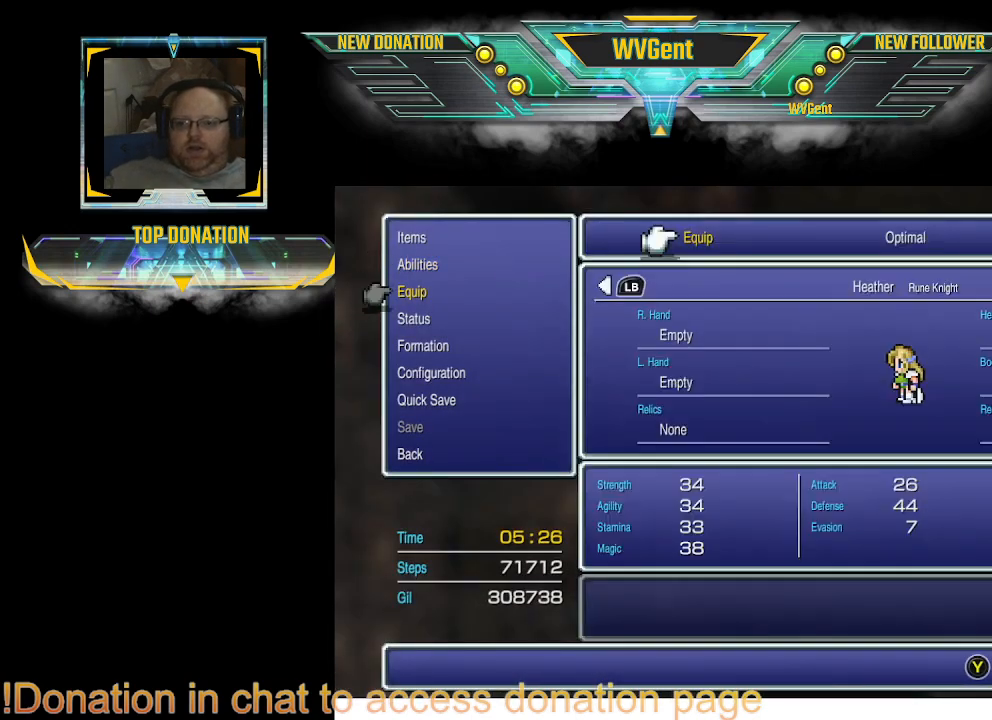
Gameplay with a controller (PlayStation layout); each line is a JSON object with the inputs held at the frame after it. "events" lists button and stick changes between this image and that frame as [ms after this image, input, new state], when the widget could be followed in between. Not read: L3 R3.
{"buttons": [], "left_stick": "center", "right_stick": "center", "events": []}
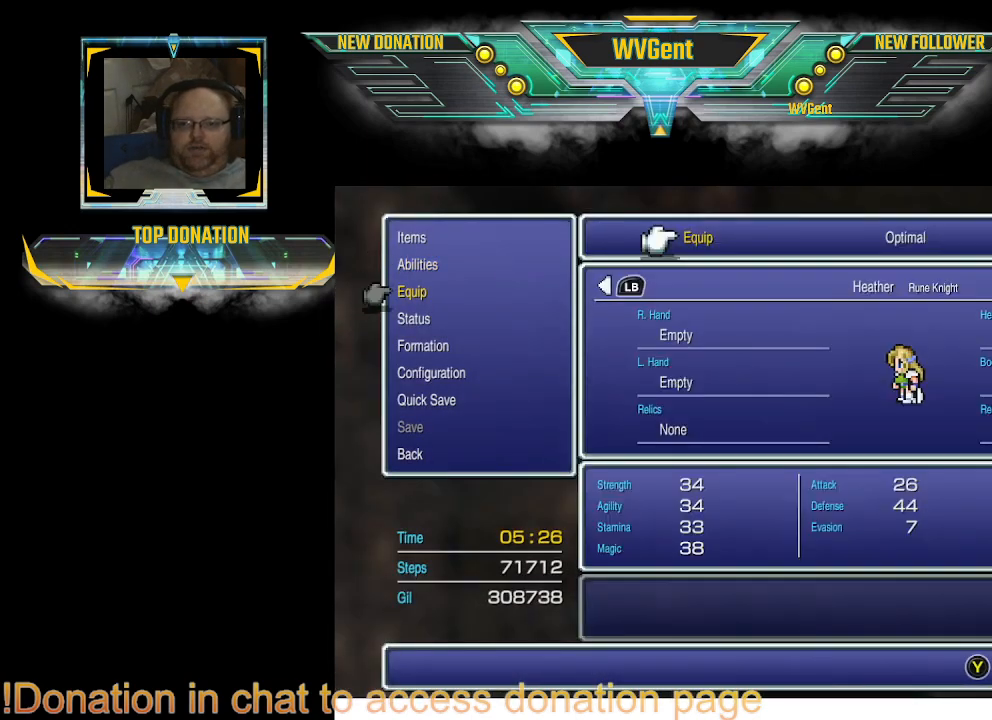
{"buttons": ["DPAD_RIGHT"], "left_stick": "center", "right_stick": "center", "events": [[467, "DPAD_RIGHT", "down"]]}
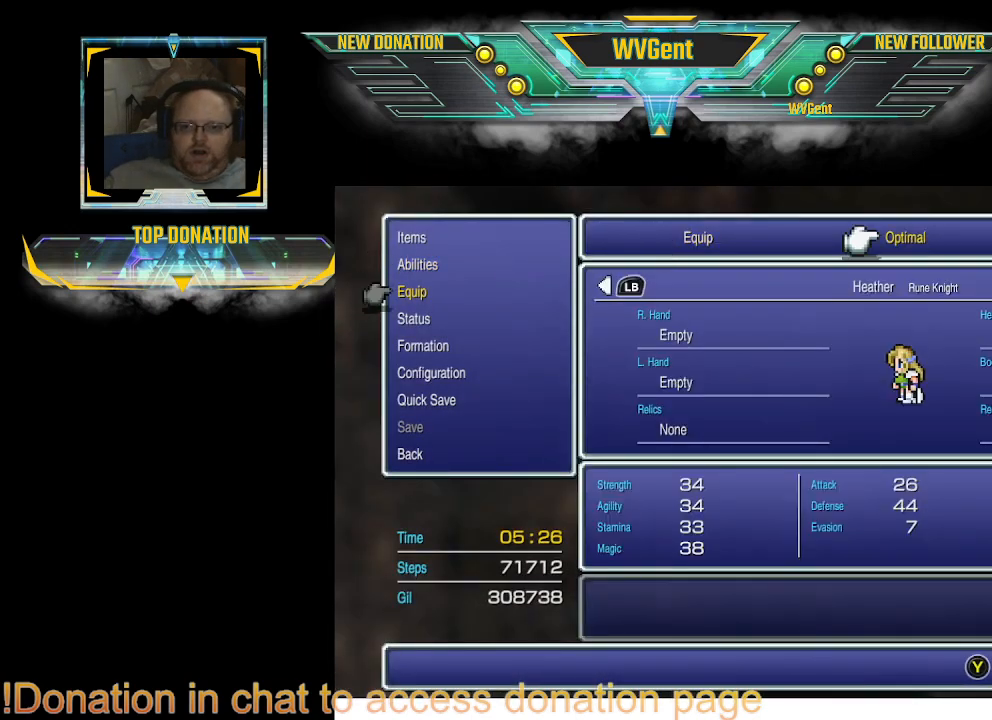
{"buttons": [], "left_stick": "center", "right_stick": "center", "events": [[67, "DPAD_RIGHT", "up"], [133, "CROSS", "down"], [233, "CROSS", "up"]]}
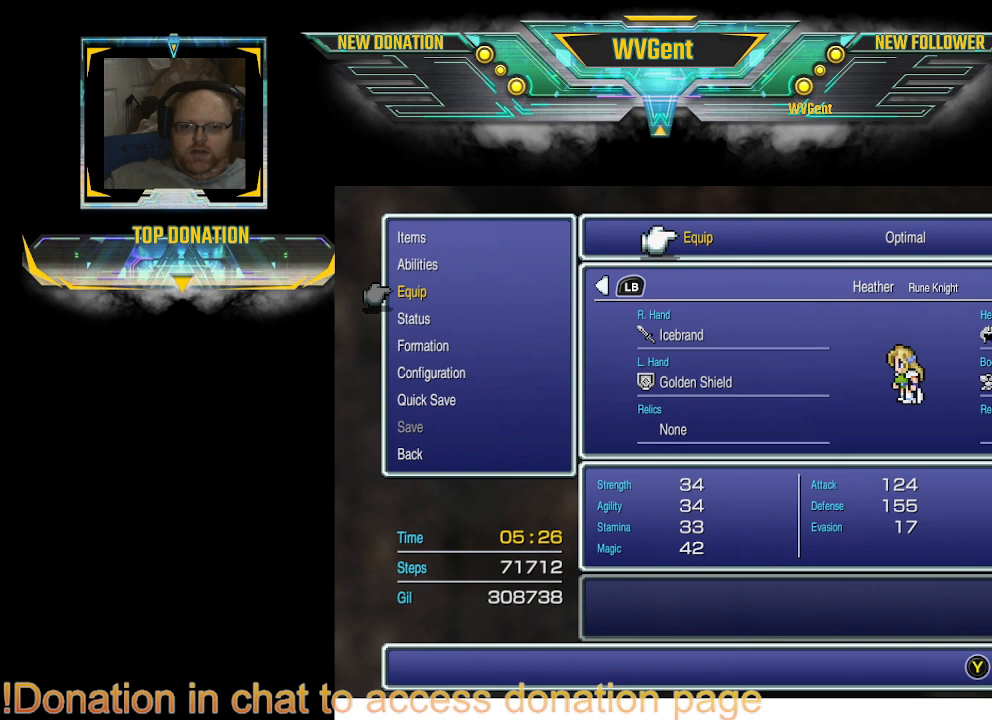
{"buttons": [], "left_stick": "center", "right_stick": "center", "events": []}
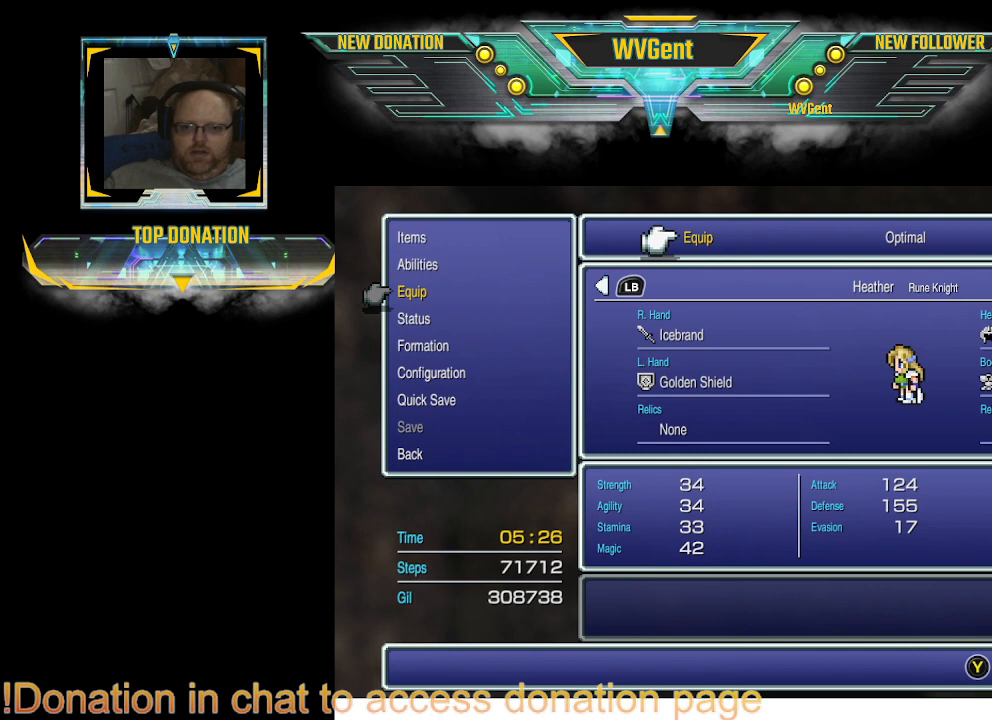
{"buttons": ["CROSS"], "left_stick": "center", "right_stick": "center", "events": [[467, "CROSS", "down"]]}
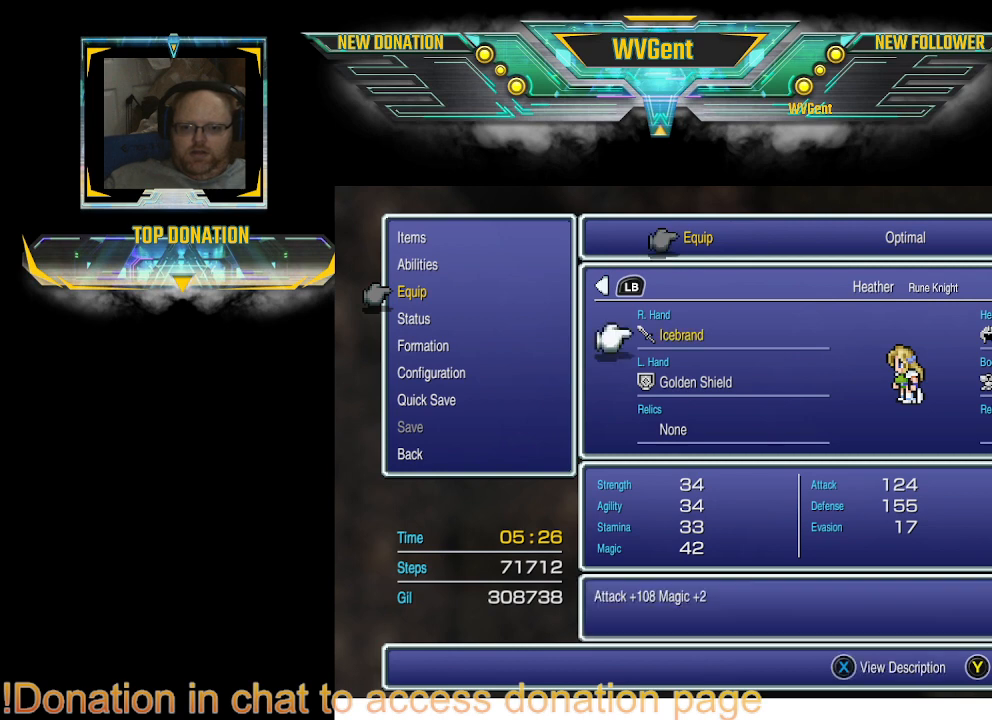
{"buttons": ["DPAD_DOWN"], "left_stick": "center", "right_stick": "center", "events": [[33, "CROSS", "up"], [433, "DPAD_DOWN", "down"]]}
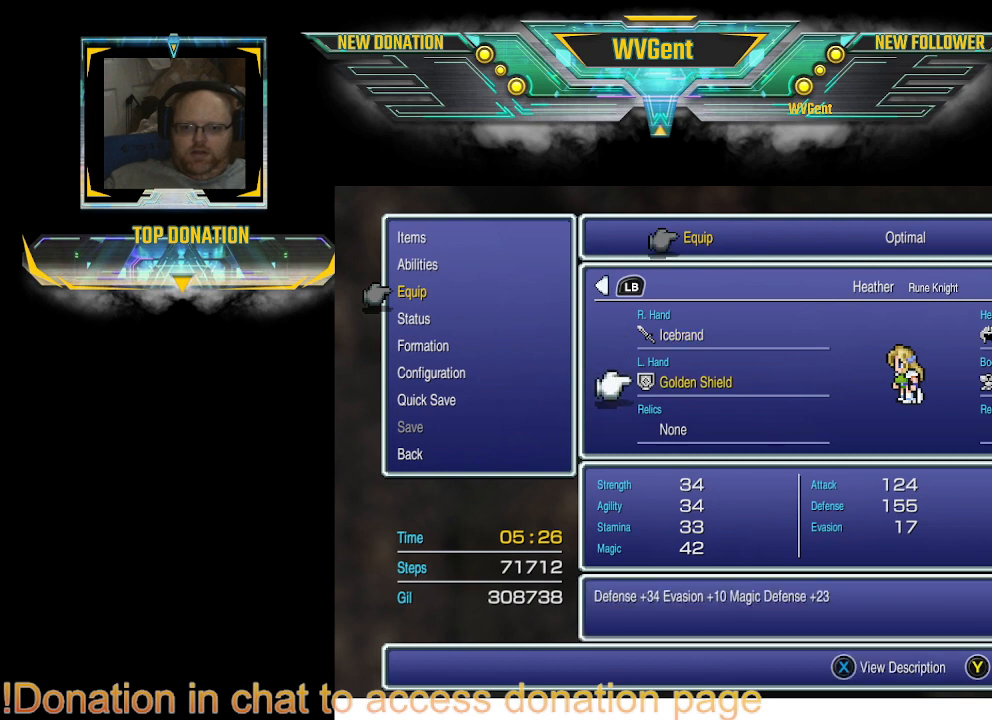
{"buttons": [], "left_stick": "center", "right_stick": "center", "events": [[67, "DPAD_DOWN", "up"], [100, "DPAD_DOWN", "down"], [200, "DPAD_DOWN", "up"], [333, "CROSS", "down"], [433, "CROSS", "up"]]}
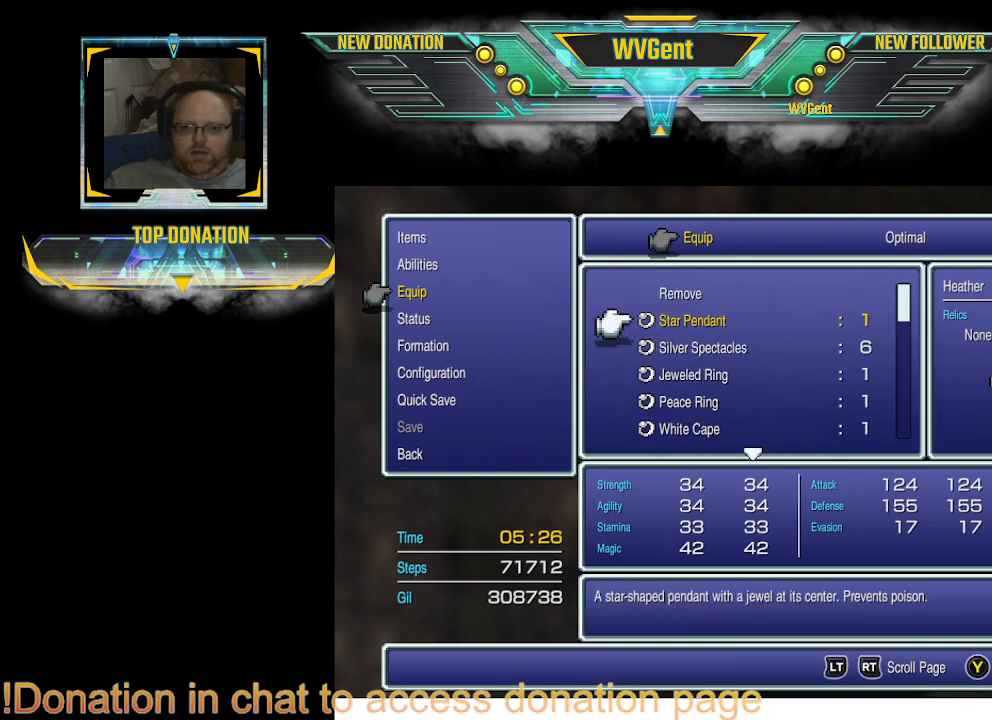
{"buttons": [], "left_stick": "center", "right_stick": "center", "events": []}
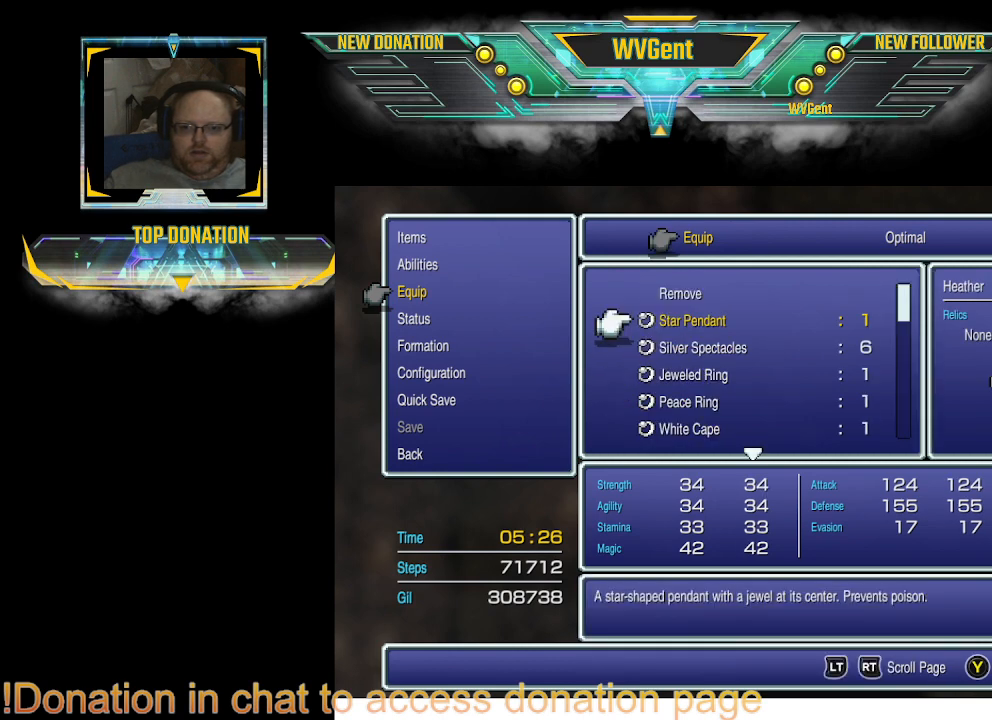
{"buttons": [], "left_stick": "center", "right_stick": "center", "events": [[100, "DPAD_UP", "down"], [233, "DPAD_UP", "up"], [367, "DPAD_UP", "down"], [500, "DPAD_UP", "up"]]}
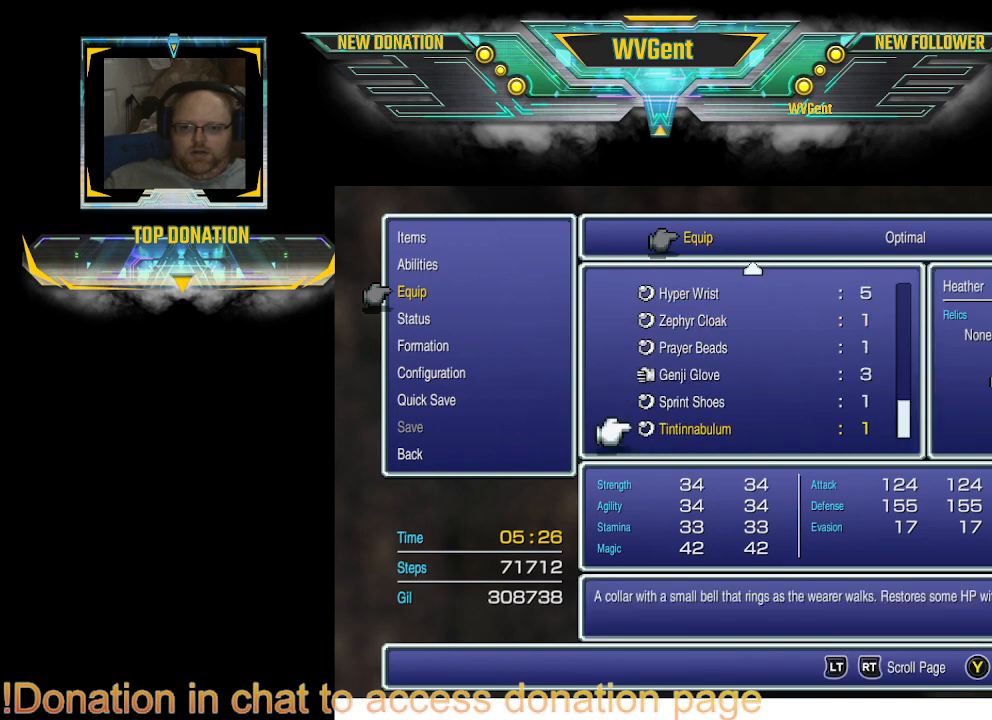
{"buttons": ["DPAD_UP"], "left_stick": "center", "right_stick": "center", "events": [[333, "DPAD_UP", "down"], [400, "DPAD_UP", "up"], [500, "DPAD_UP", "down"]]}
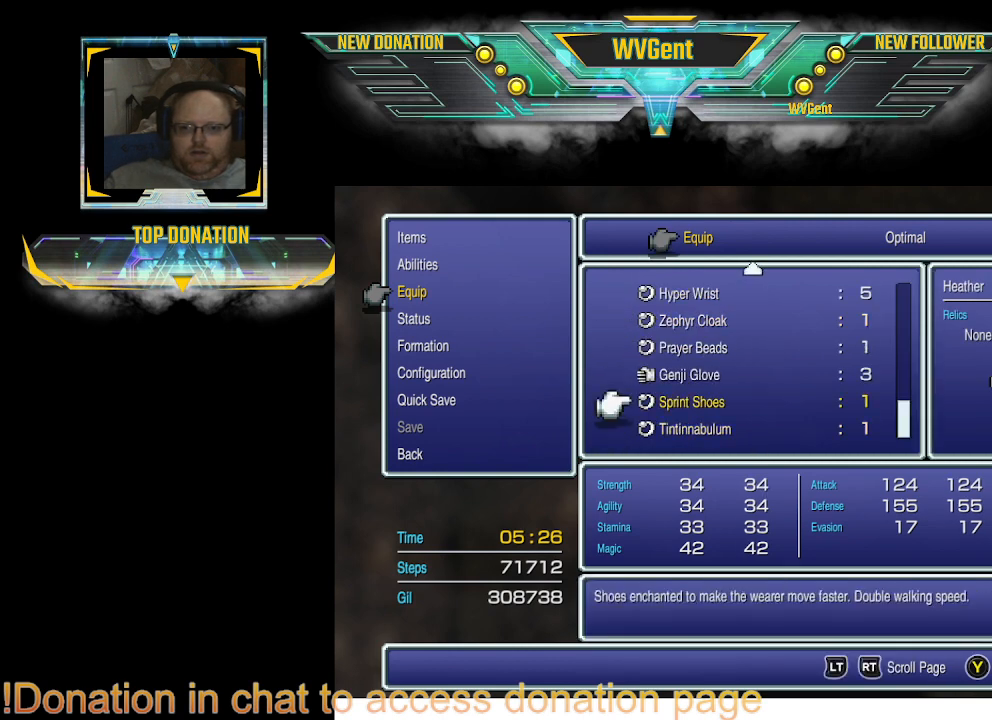
{"buttons": [], "left_stick": "center", "right_stick": "center", "events": [[100, "DPAD_UP", "up"], [167, "DPAD_UP", "down"], [300, "DPAD_UP", "up"], [400, "DPAD_UP", "down"], [467, "DPAD_UP", "up"]]}
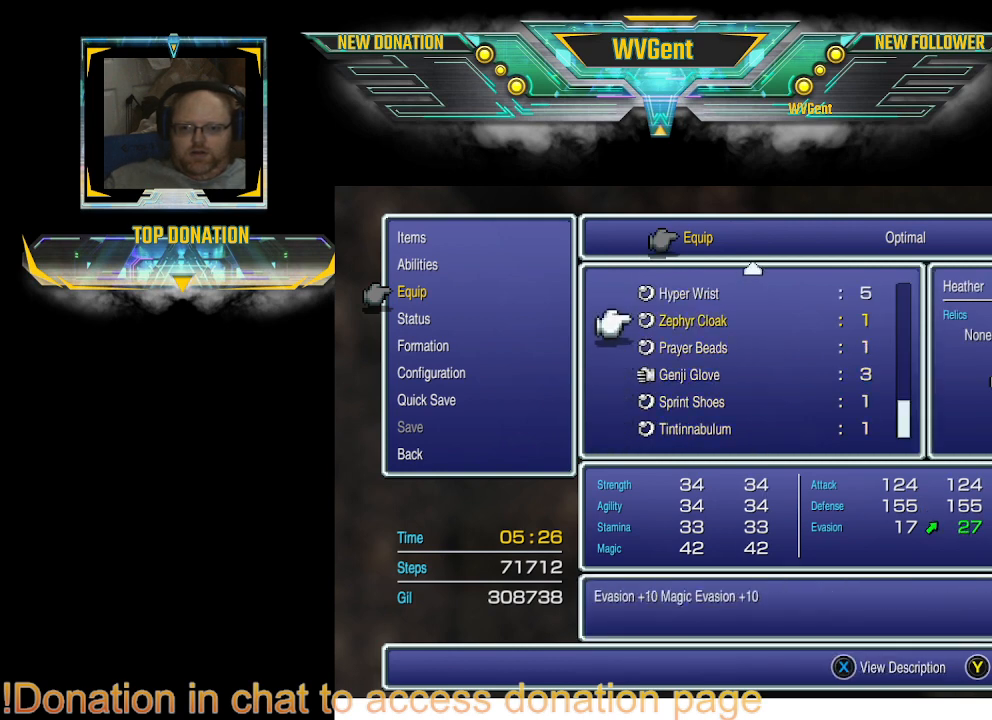
{"buttons": ["CROSS"], "left_stick": "center", "right_stick": "center", "events": [[167, "DPAD_UP", "down"], [267, "DPAD_UP", "up"], [467, "CROSS", "down"]]}
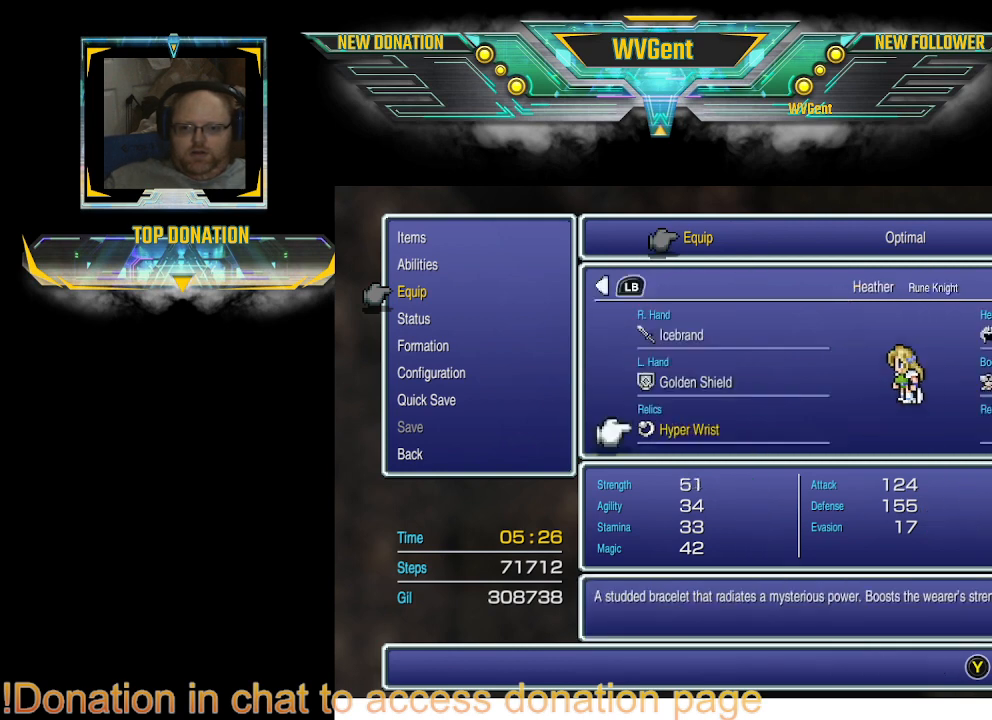
{"buttons": ["DPAD_RIGHT"], "left_stick": "center", "right_stick": "center", "events": [[33, "CROSS", "up"], [500, "DPAD_RIGHT", "down"]]}
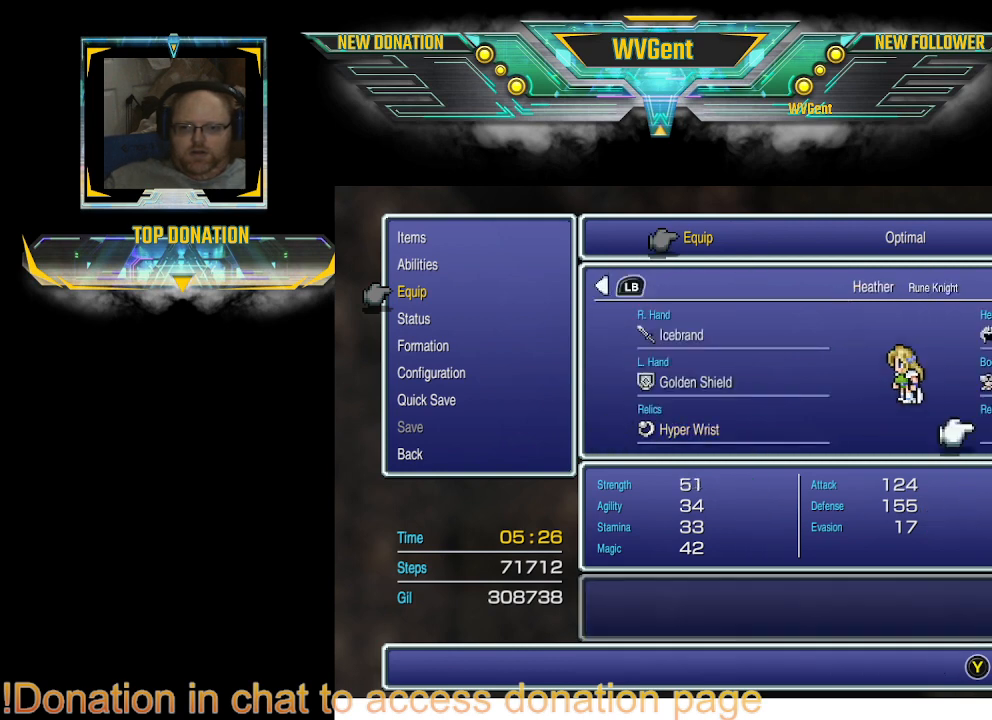
{"buttons": [], "left_stick": "center", "right_stick": "center", "events": [[100, "DPAD_RIGHT", "up"], [233, "CROSS", "down"], [333, "CROSS", "up"]]}
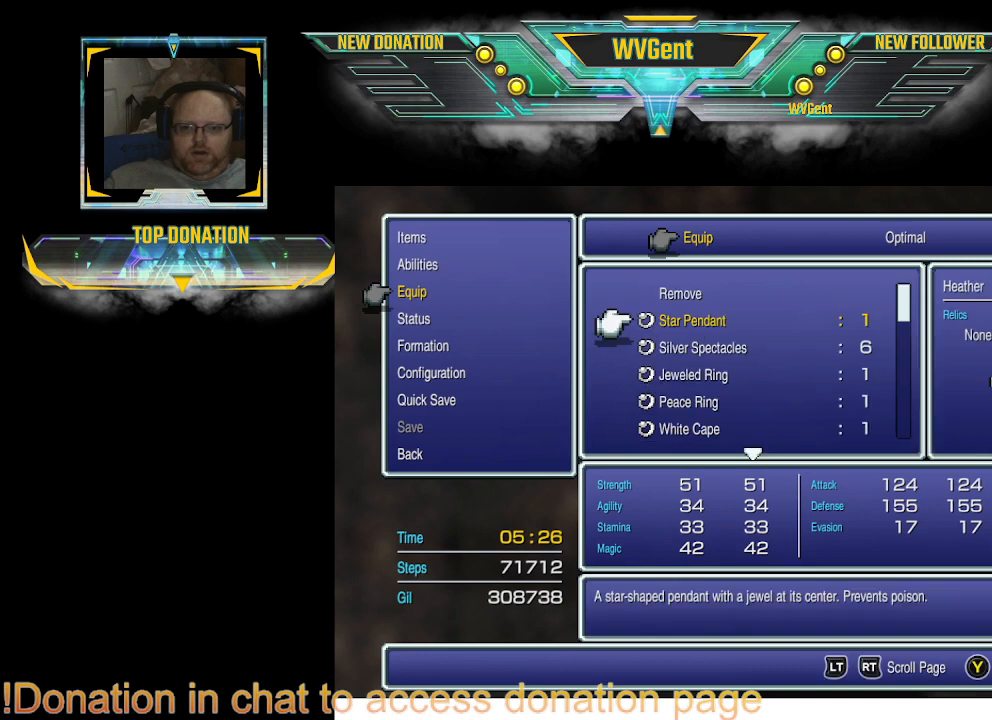
{"buttons": ["DPAD_UP"], "left_stick": "center", "right_stick": "center", "events": [[133, "DPAD_UP", "down"], [233, "DPAD_UP", "up"], [333, "DPAD_UP", "down"], [433, "DPAD_UP", "up"], [500, "DPAD_UP", "down"]]}
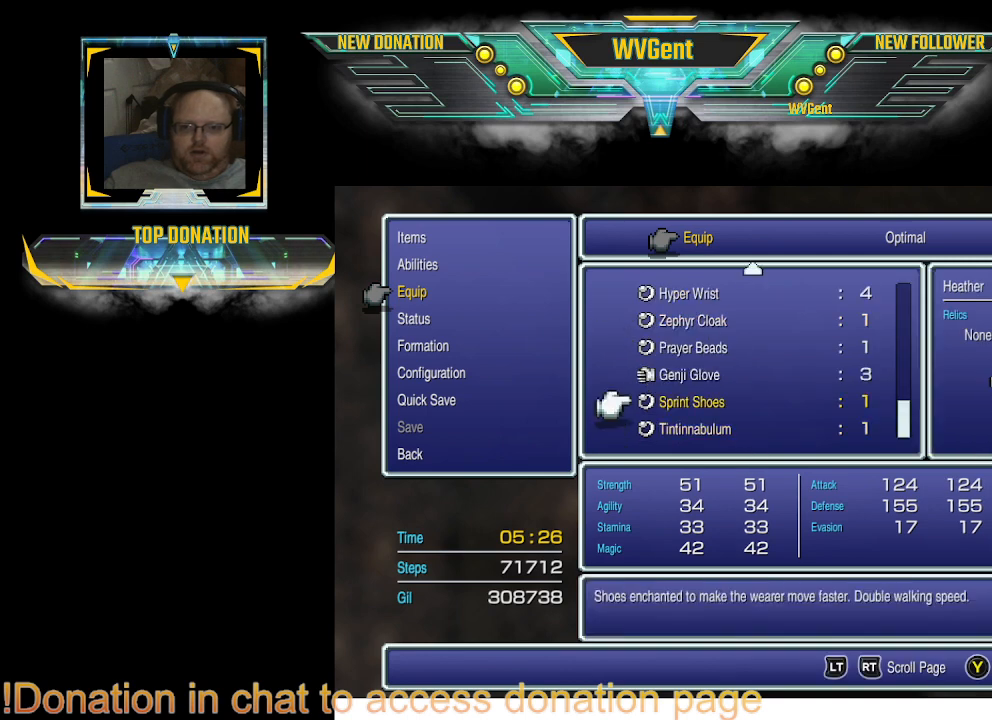
{"buttons": ["DPAD_UP"], "left_stick": "center", "right_stick": "center", "events": [[100, "DPAD_UP", "up"], [467, "DPAD_UP", "down"]]}
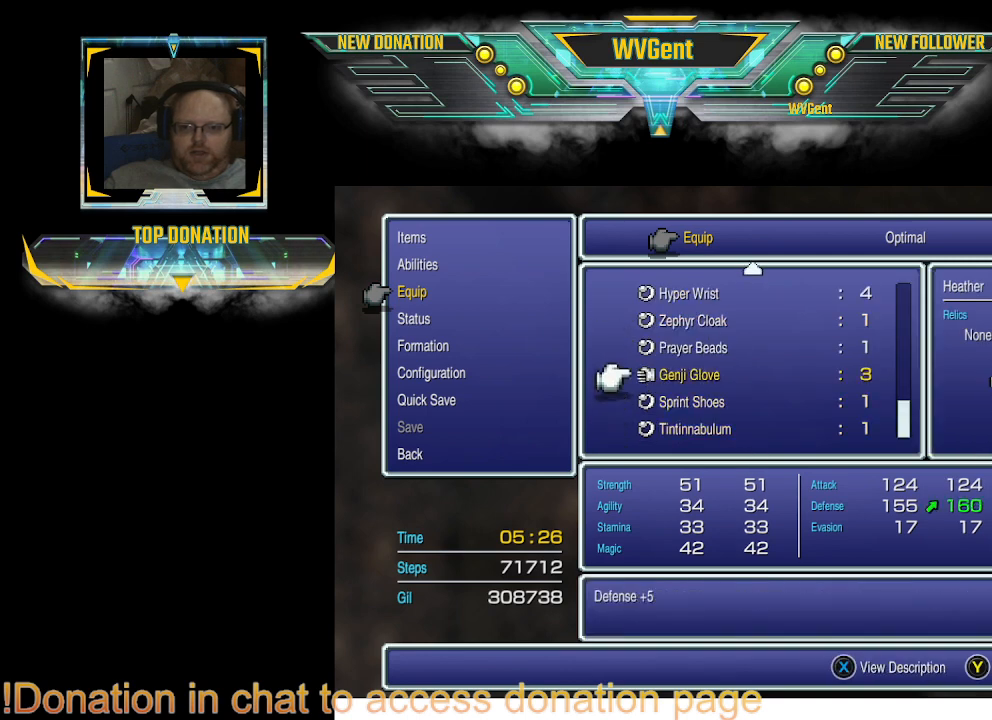
{"buttons": [], "left_stick": "center", "right_stick": "center", "events": [[33, "DPAD_UP", "up"], [233, "CROSS", "down"], [267, "CROSS", "up"]]}
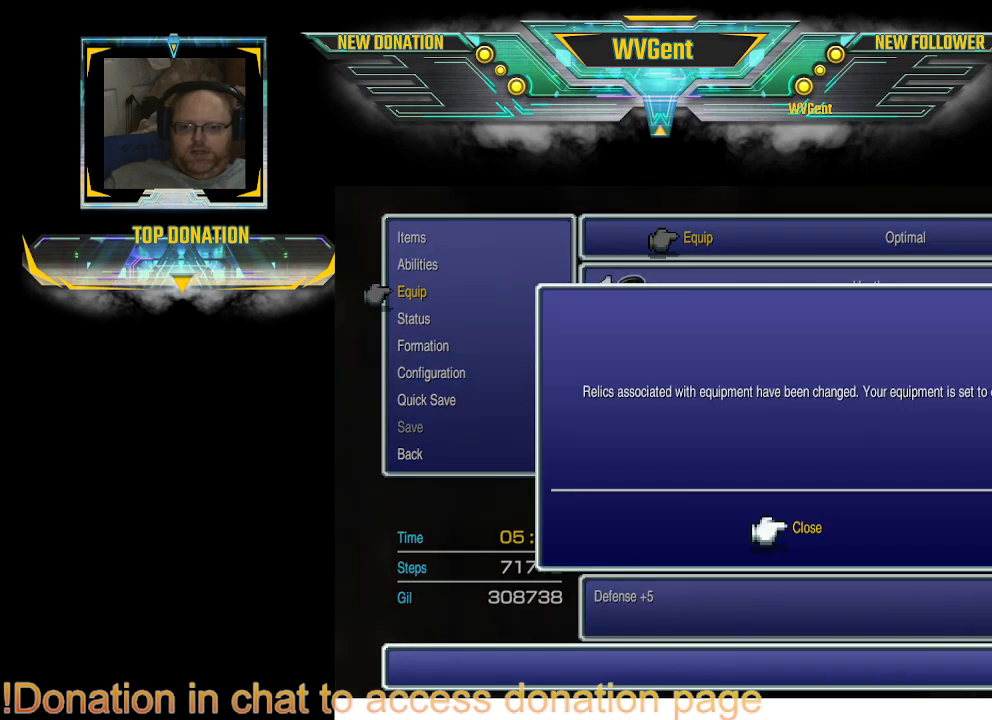
{"buttons": ["CROSS"], "left_stick": "center", "right_stick": "center", "events": [[433, "CROSS", "down"]]}
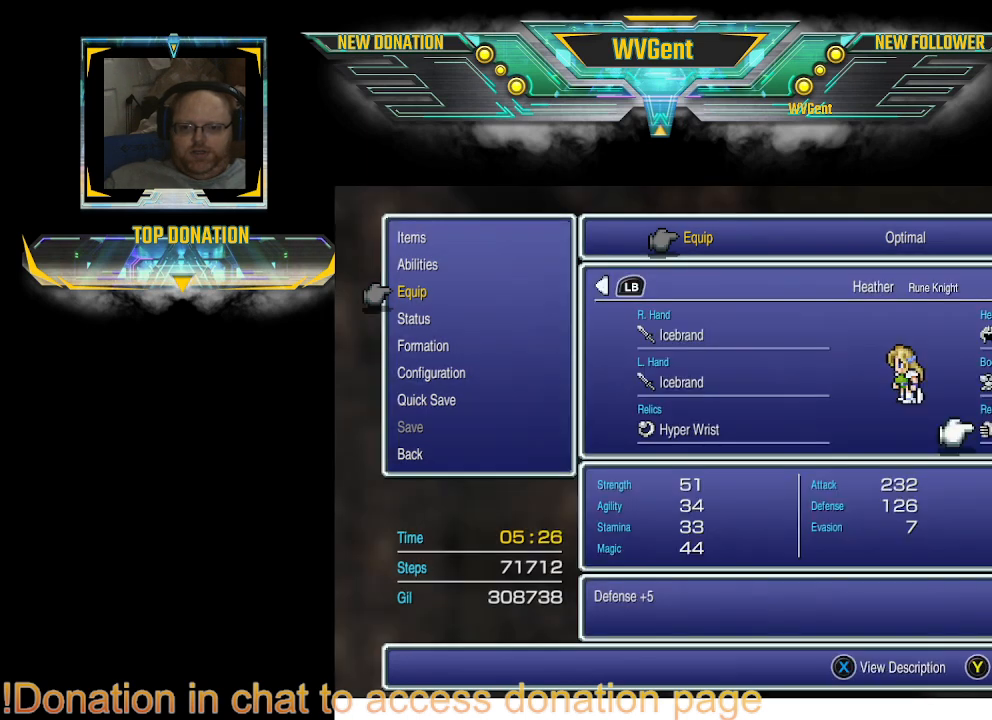
{"buttons": [], "left_stick": "center", "right_stick": "center", "events": [[33, "CROSS", "up"]]}
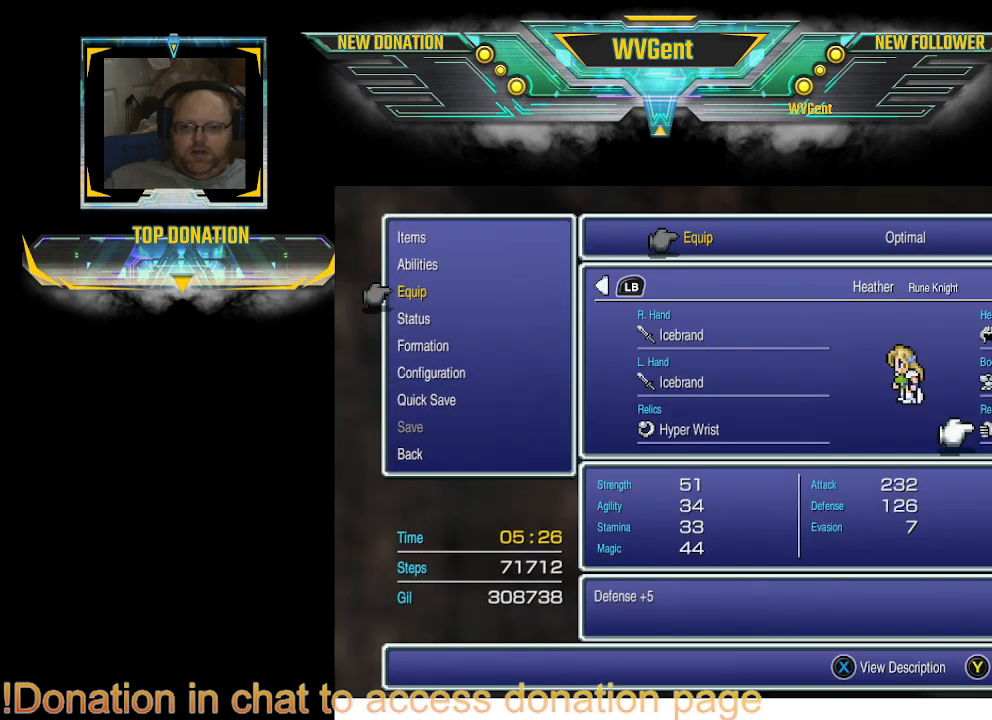
{"buttons": ["DPAD_LEFT"], "left_stick": "center", "right_stick": "center", "events": [[200, "DPAD_UP", "down"], [267, "DPAD_UP", "up"], [467, "DPAD_LEFT", "down"]]}
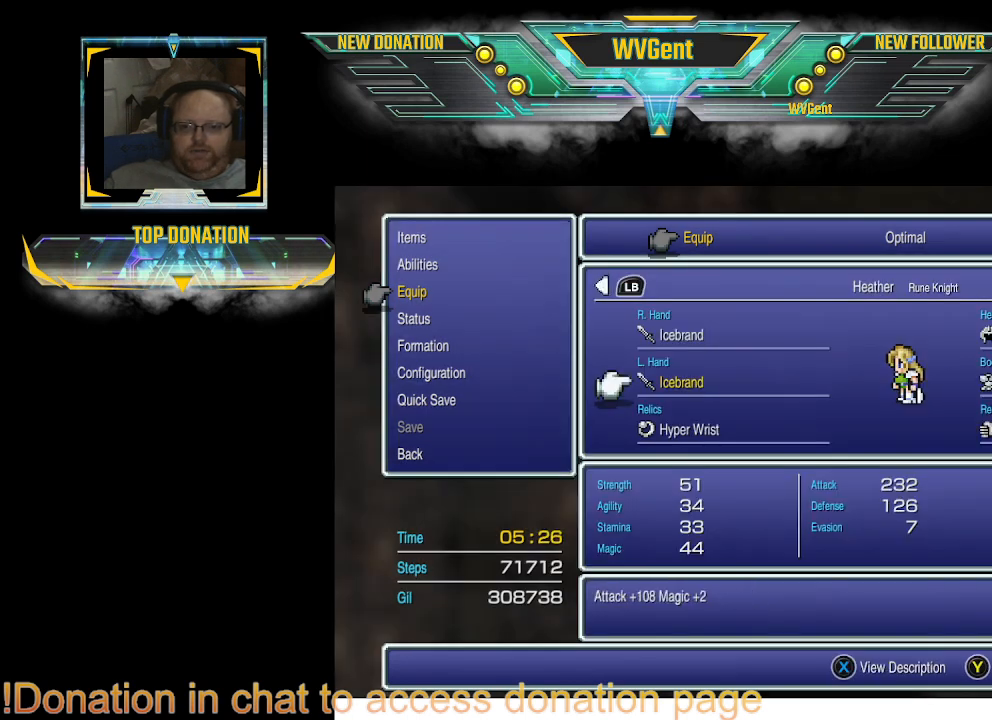
{"buttons": [], "left_stick": "center", "right_stick": "center", "events": [[67, "DPAD_LEFT", "up"], [200, "CROSS", "down"], [300, "CROSS", "up"]]}
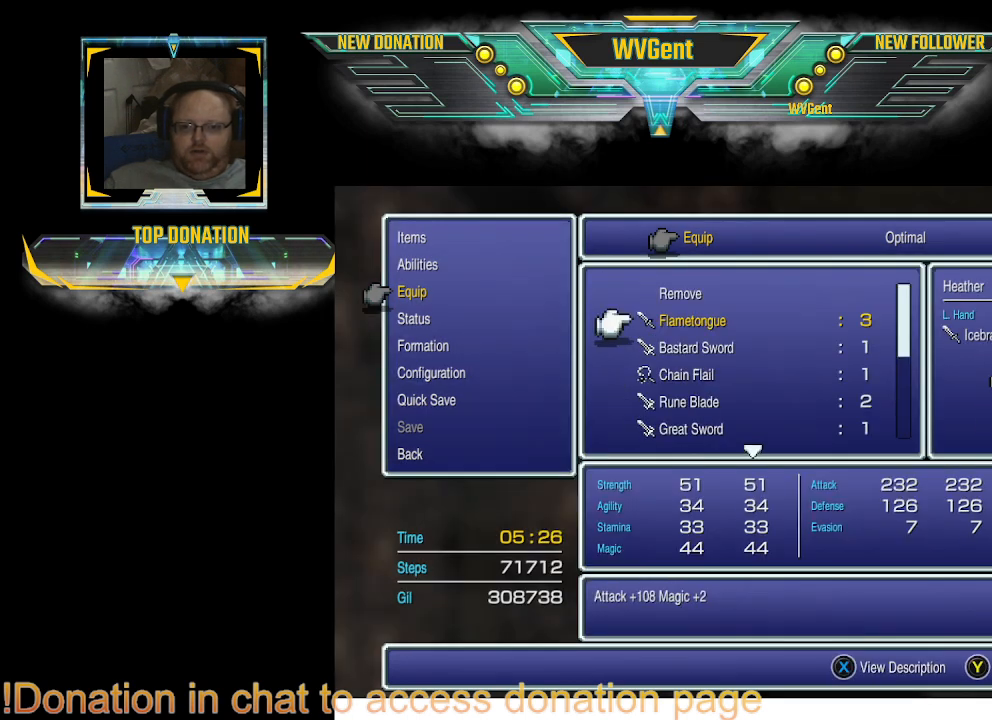
{"buttons": [], "left_stick": "center", "right_stick": "center"}
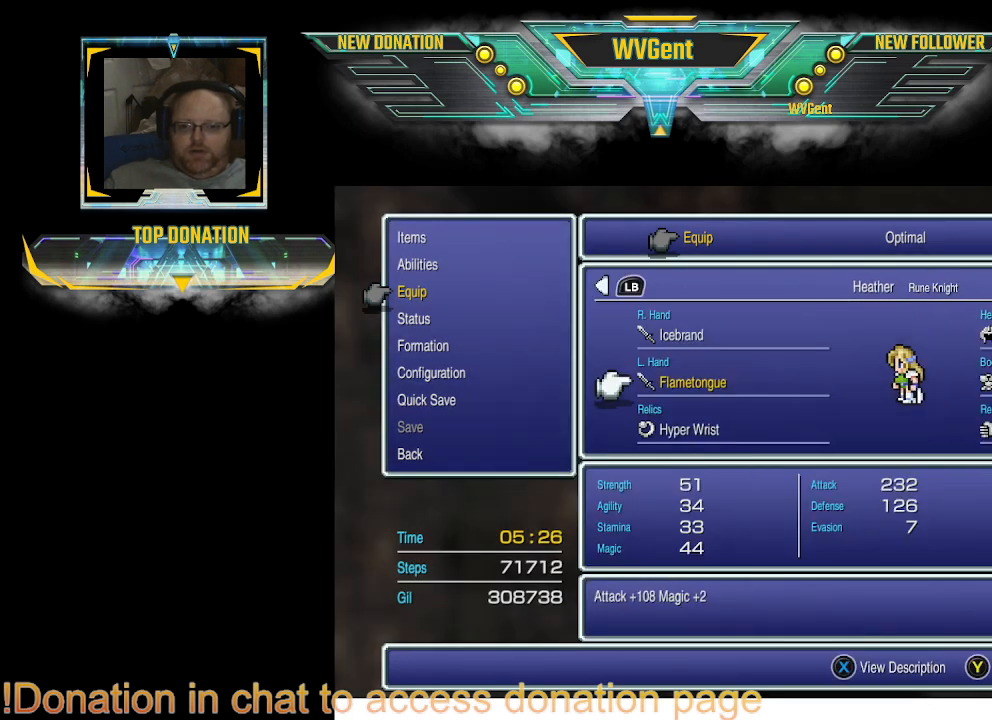
{"buttons": [], "left_stick": "center", "right_stick": "center", "events": [[233, "DPAD_UP", "down"], [367, "CROSS", "down"], [367, "DPAD_UP", "up"], [500, "CROSS", "up"]]}
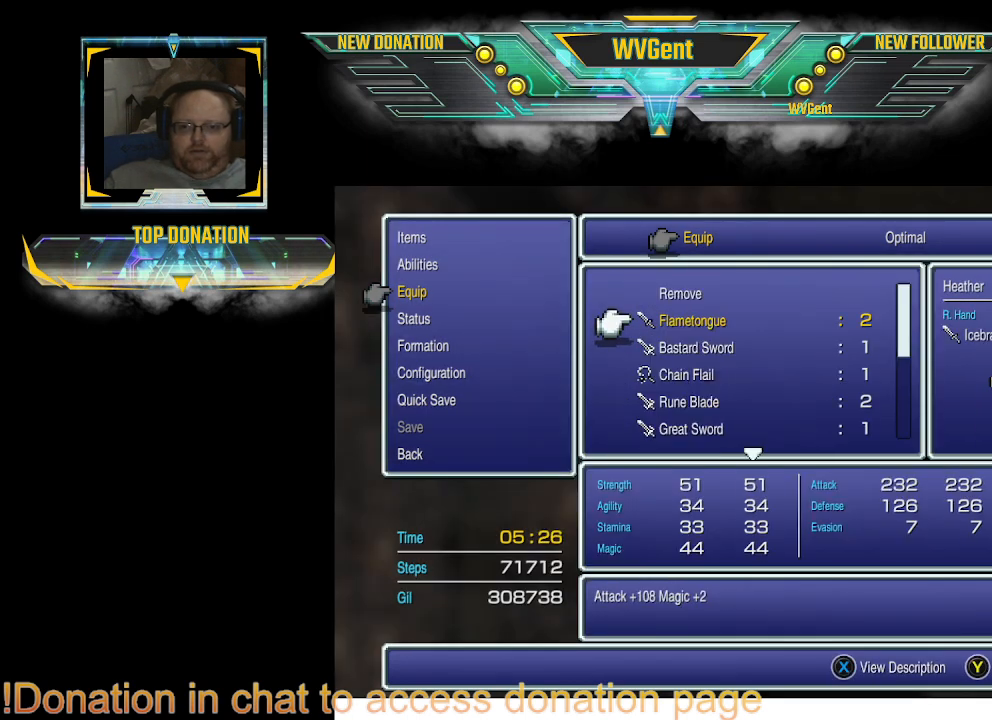
{"buttons": ["CROSS"], "left_stick": "center", "right_stick": "center", "events": [[433, "CROSS", "down"]]}
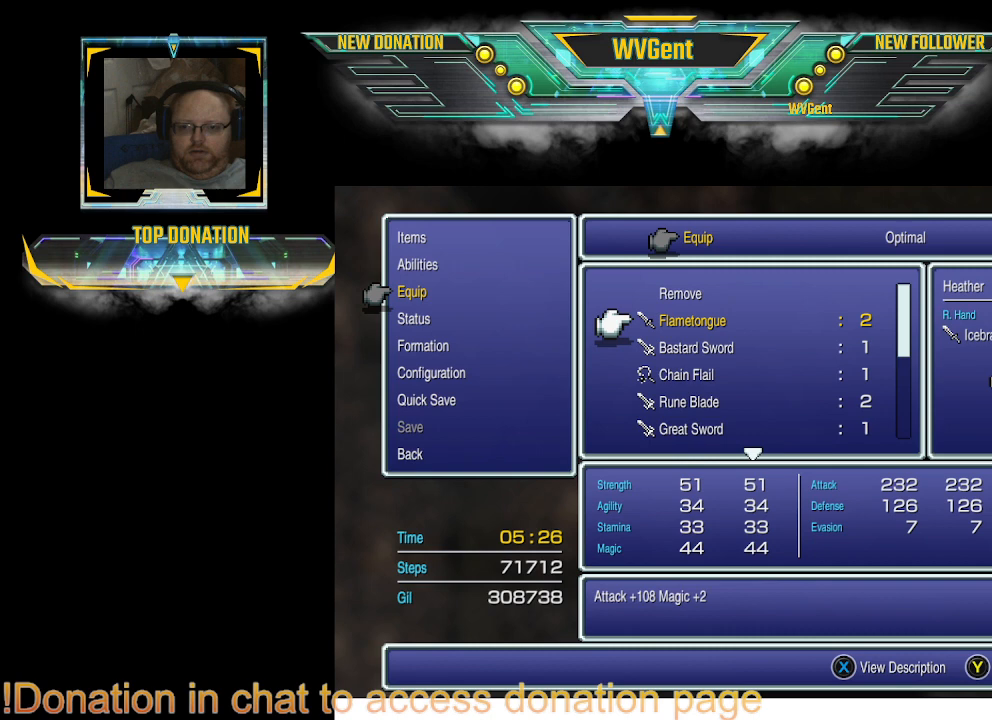
{"buttons": [], "left_stick": "center", "right_stick": "center", "events": [[67, "CROSS", "up"]]}
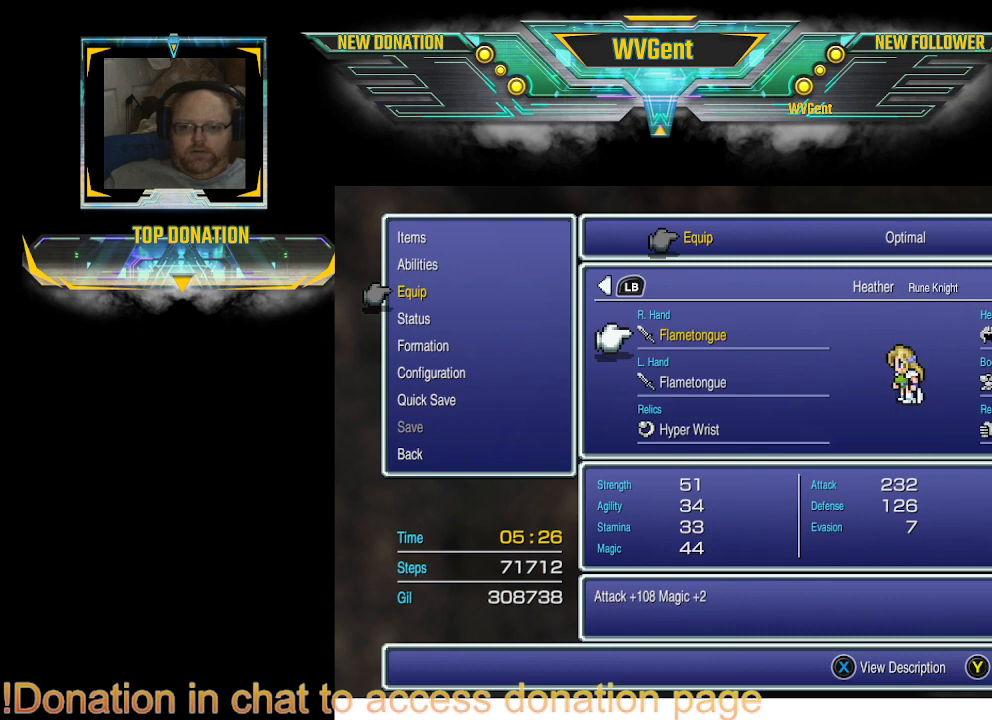
{"buttons": [], "left_stick": "center", "right_stick": "center", "events": []}